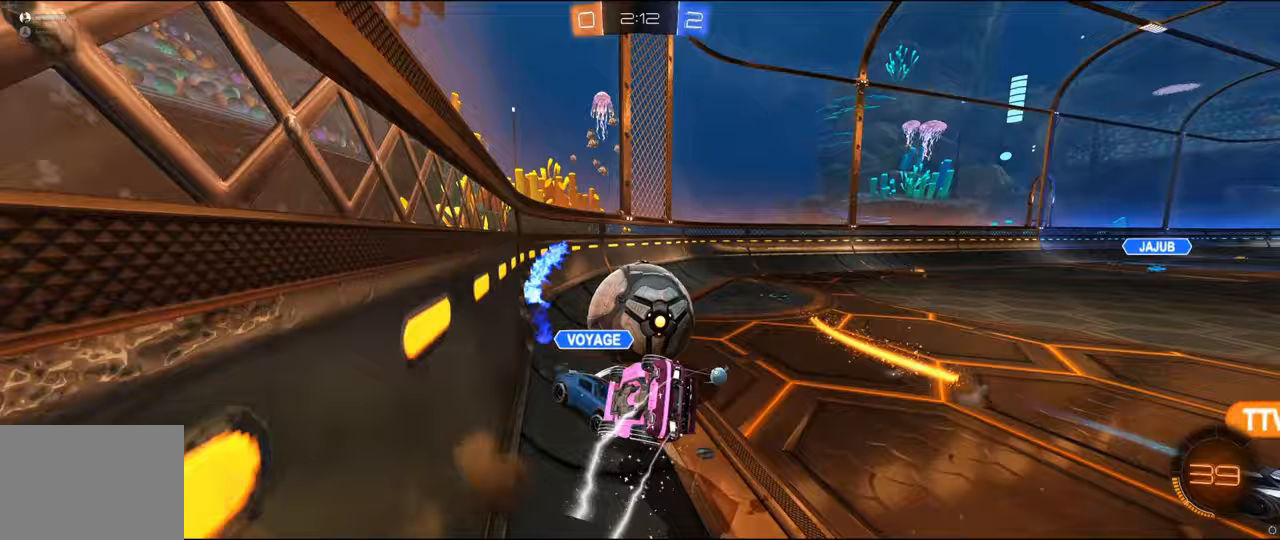
Gameplay with a controller (Xbox layout); each line is a JSON object with the inputs held at the frame after it. "events" lists button and stick changes between this image and that frame as [ms after this image, input, new state], when the widget could be followed in between. Not read: R2.
{"buttons": [], "left_stick": "right", "right_stick": "center", "events": [[17, "left_stick", "right"], [133, "A", "up"], [167, "left_stick", "center"], [217, "B", "up"], [317, "R1", "up"], [367, "left_stick", "right"]]}
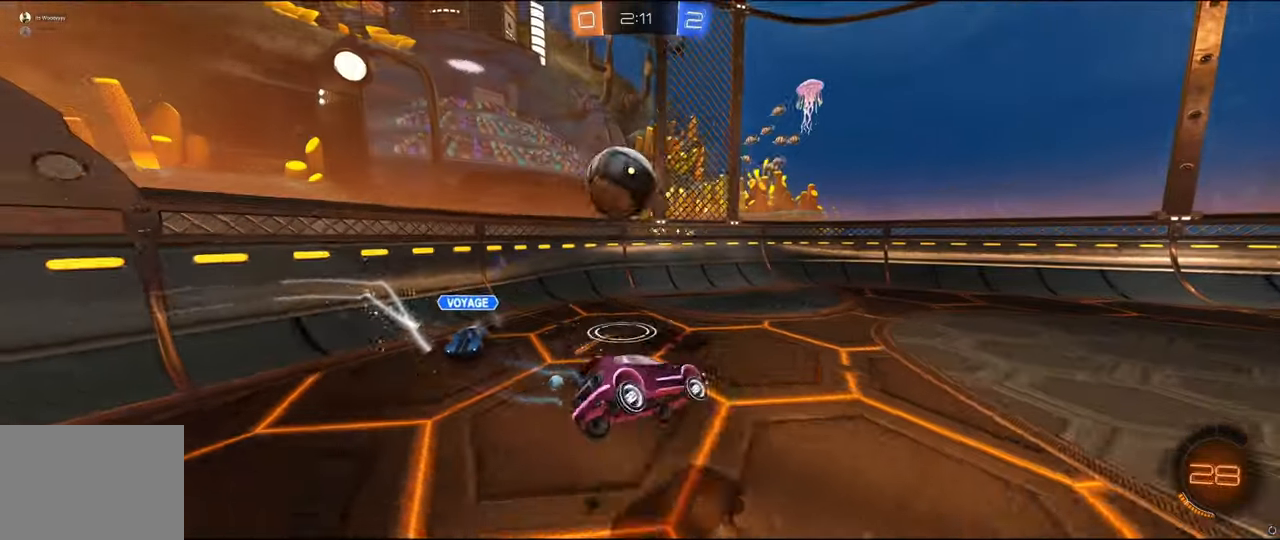
{"buttons": [], "left_stick": "center", "right_stick": "center", "events": [[67, "left_stick", "center"], [283, "left_stick", "down-right"], [483, "left_stick", "center"]]}
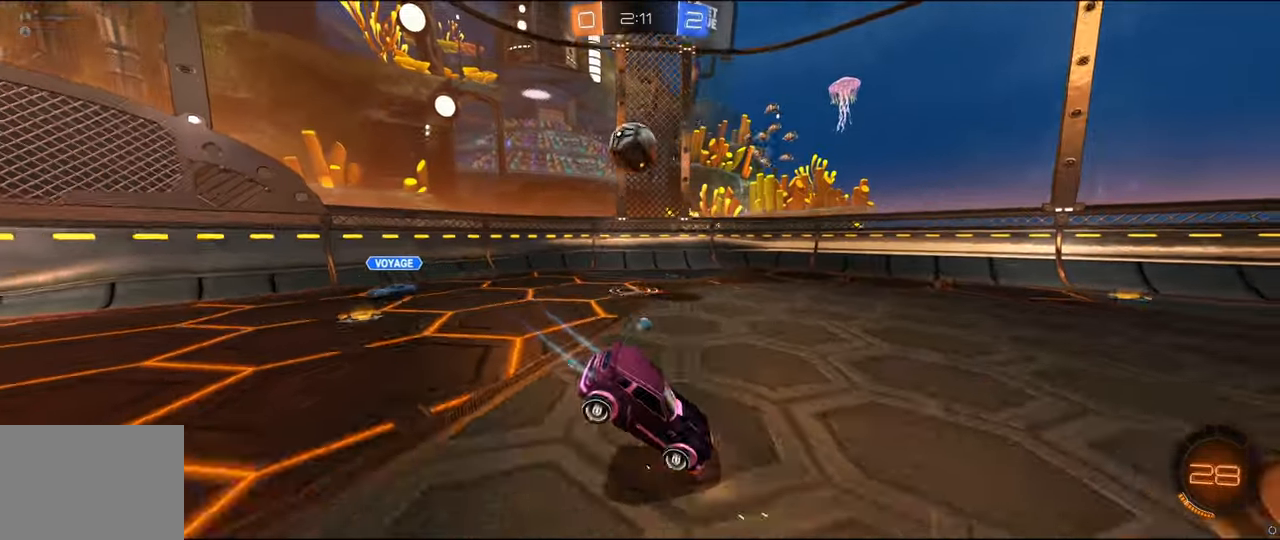
{"buttons": [], "left_stick": "right", "right_stick": "center", "events": [[217, "left_stick", "left"], [433, "left_stick", "center"], [483, "left_stick", "right"]]}
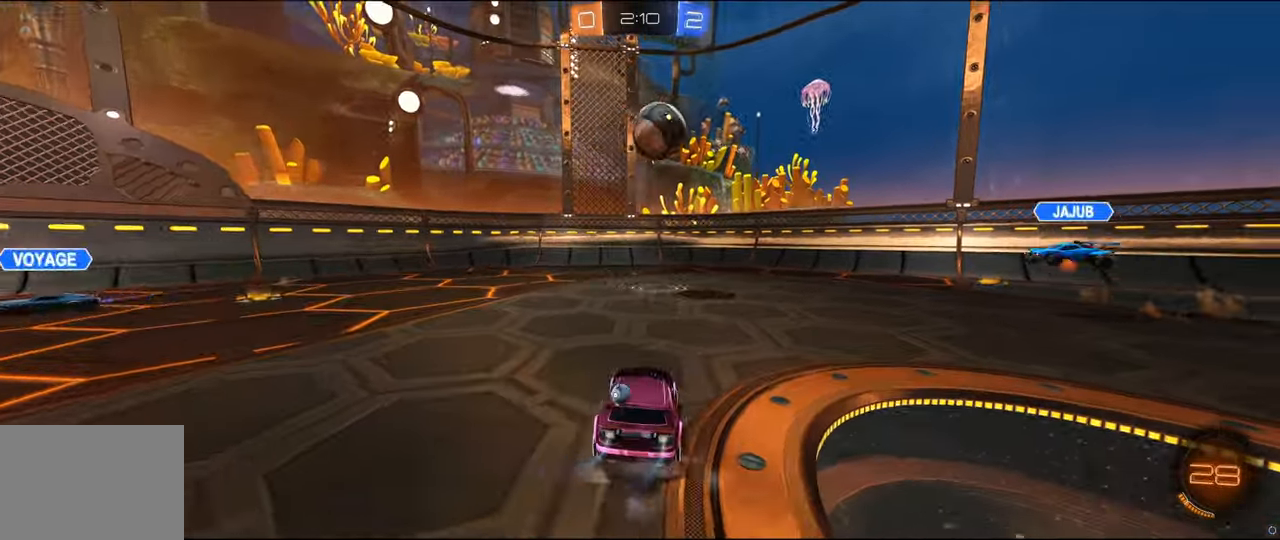
{"buttons": [], "left_stick": "left", "right_stick": "center", "events": [[133, "left_stick", "left"]]}
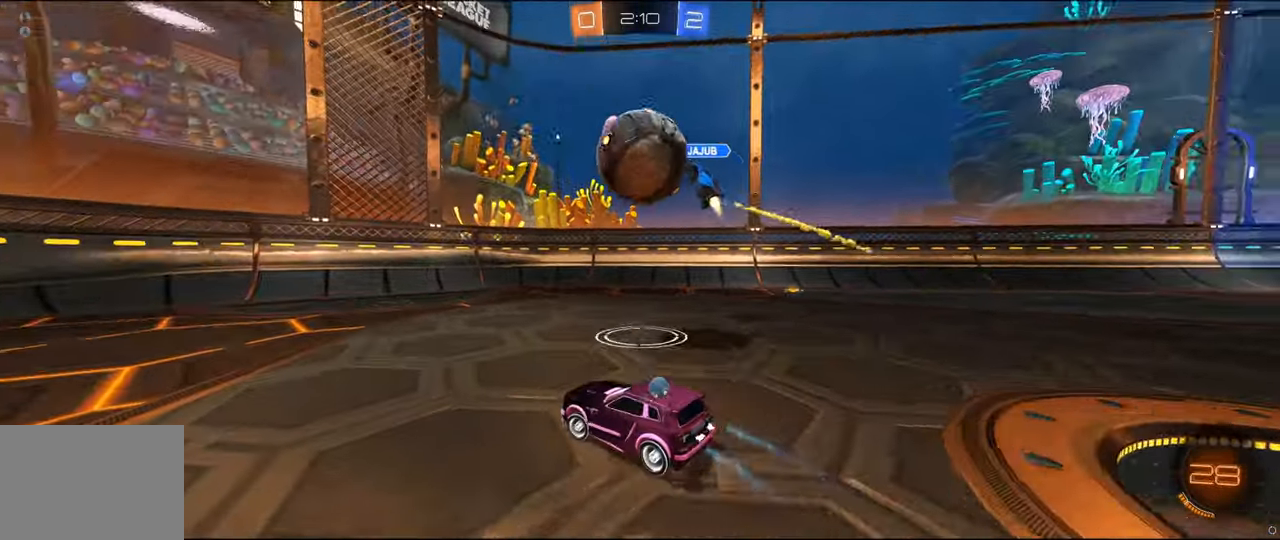
{"buttons": [], "left_stick": "center", "right_stick": "center", "events": [[33, "left_stick", "center"], [183, "Y", "down"], [233, "left_stick", "left"], [317, "Y", "up"], [417, "left_stick", "center"]]}
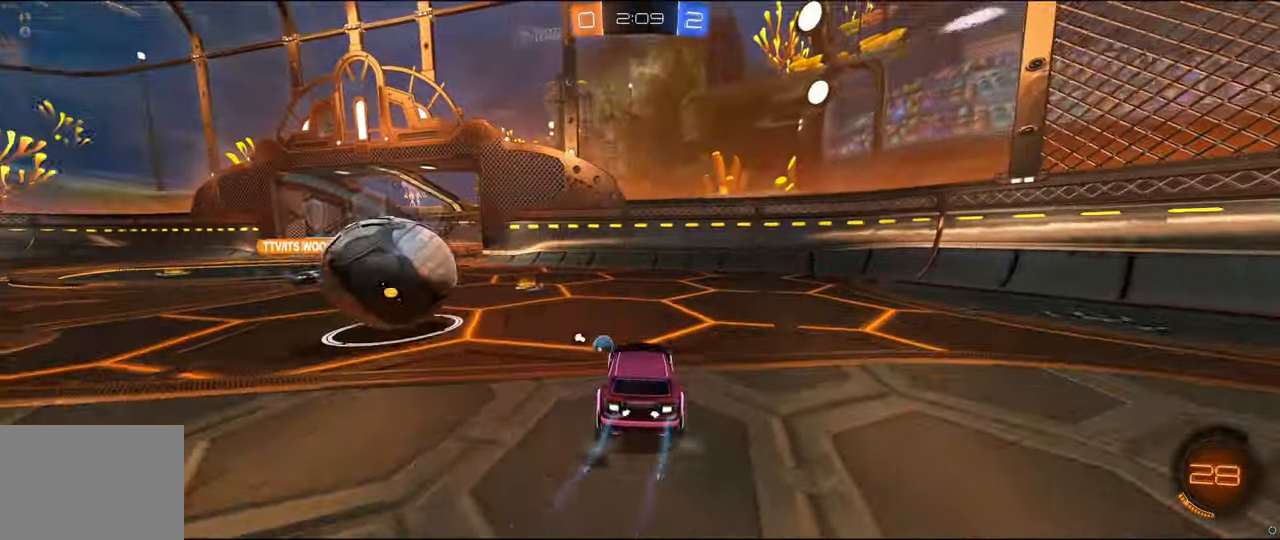
{"buttons": [], "left_stick": "left", "right_stick": "center", "events": [[117, "left_stick", "left"]]}
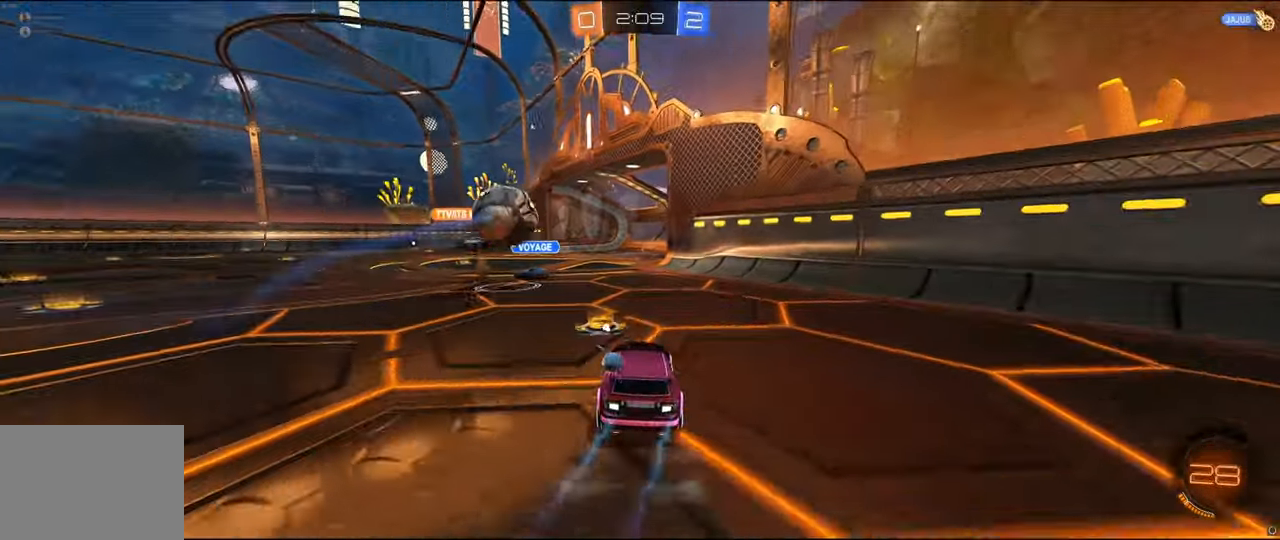
{"buttons": [], "left_stick": "center", "right_stick": "center", "events": [[17, "left_stick", "center"], [267, "left_stick", "right"], [433, "left_stick", "center"]]}
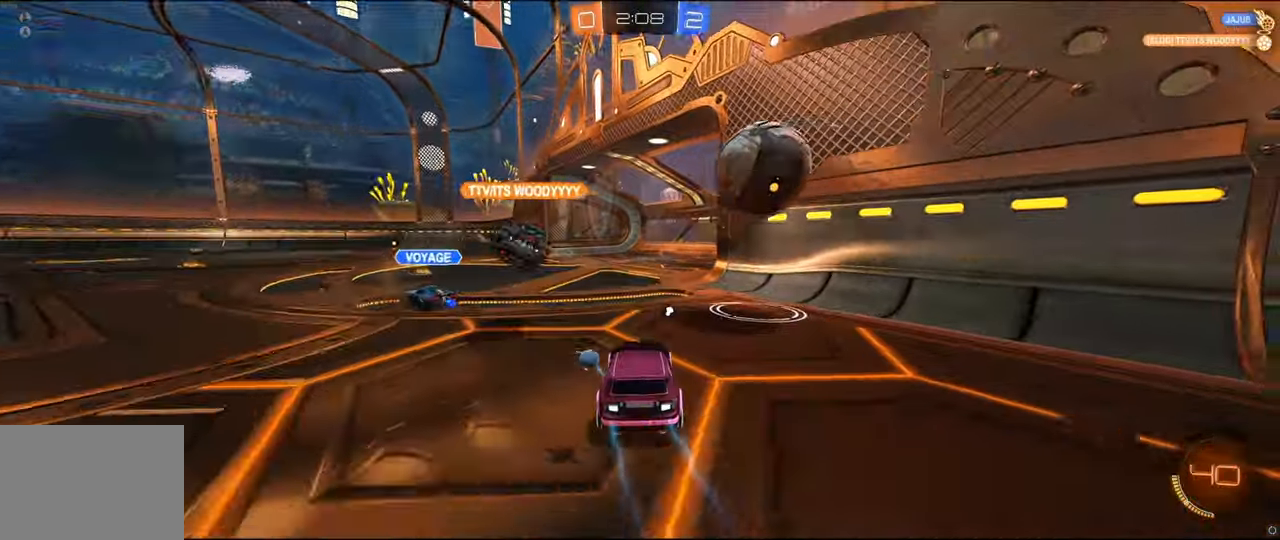
{"buttons": [], "left_stick": "center", "right_stick": "center", "events": [[83, "Y", "down"], [117, "left_stick", "left"], [167, "L2", "down"], [167, "Y", "up"], [283, "left_stick", "center"], [333, "L2", "up"]]}
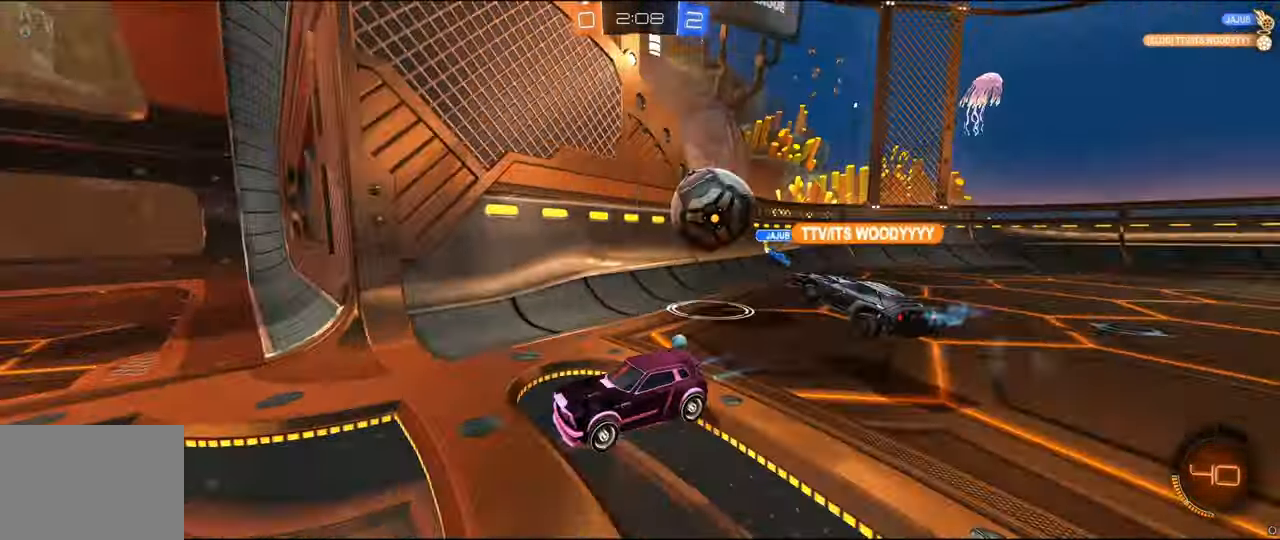
{"buttons": [], "left_stick": "right", "right_stick": "center", "events": [[233, "left_stick", "right"]]}
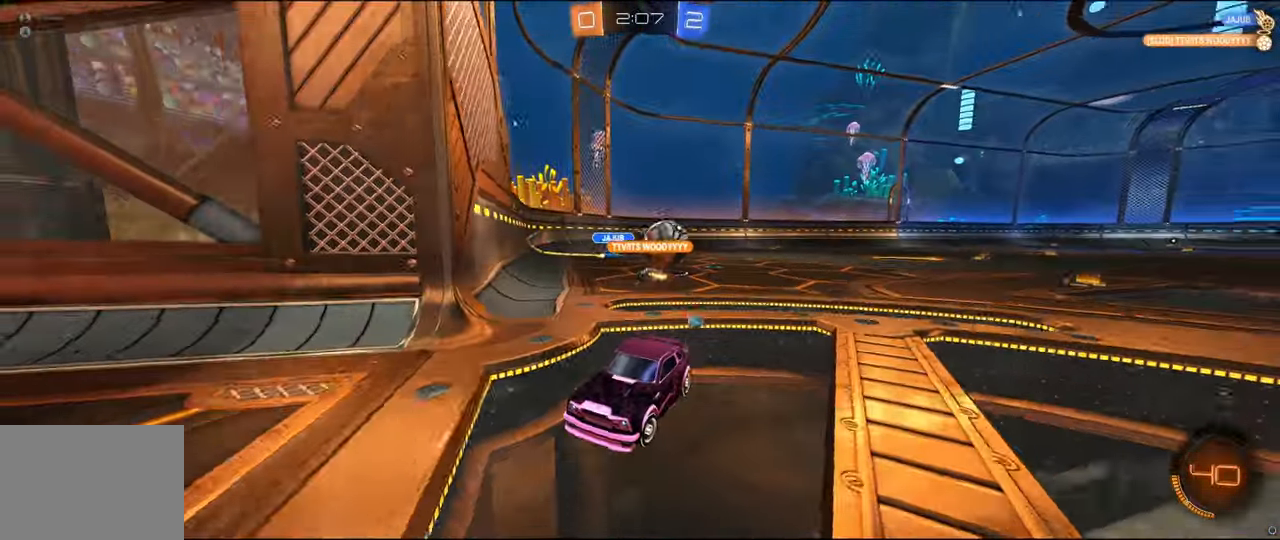
{"buttons": [], "left_stick": "left", "right_stick": "center", "events": [[33, "left_stick", "center"], [117, "left_stick", "left"], [317, "R1", "down"], [467, "R1", "up"]]}
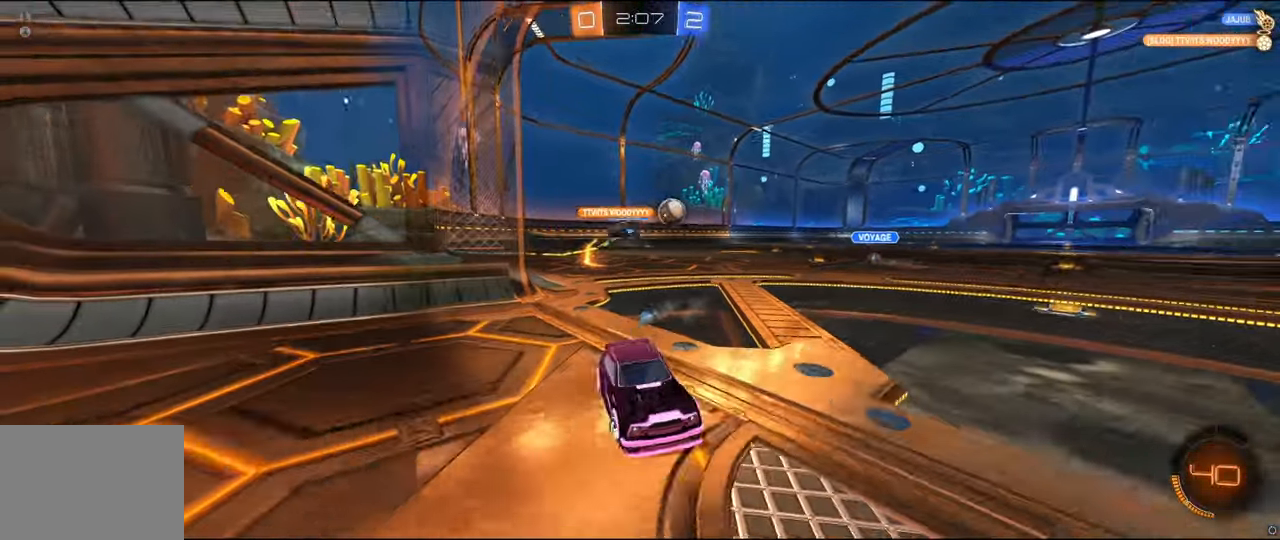
{"buttons": [], "left_stick": "left", "right_stick": "center", "events": []}
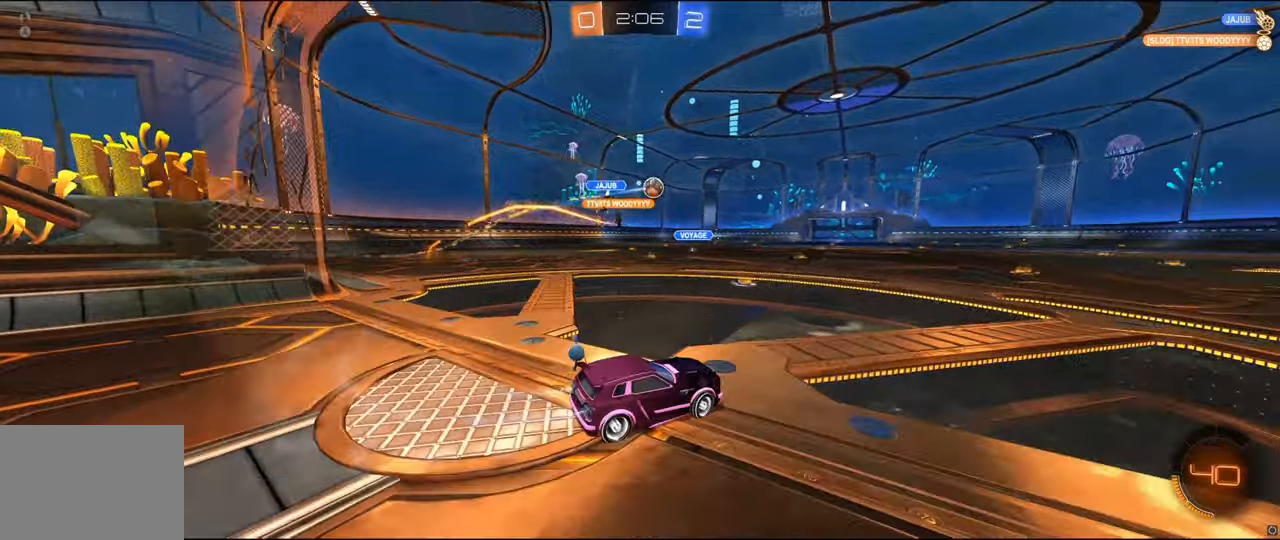
{"buttons": ["B"], "left_stick": "center", "right_stick": "center", "events": [[117, "B", "down"], [267, "left_stick", "center"]]}
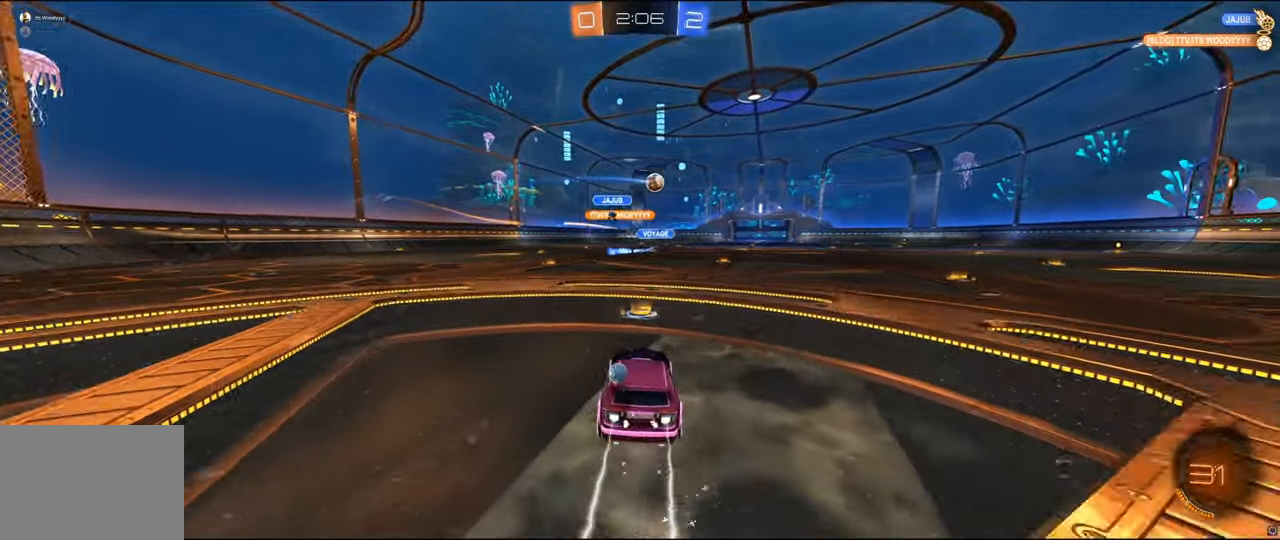
{"buttons": [], "left_stick": "right", "right_stick": "center", "events": [[17, "B", "up"], [84, "left_stick", "right"], [167, "B", "down"], [217, "B", "up"]]}
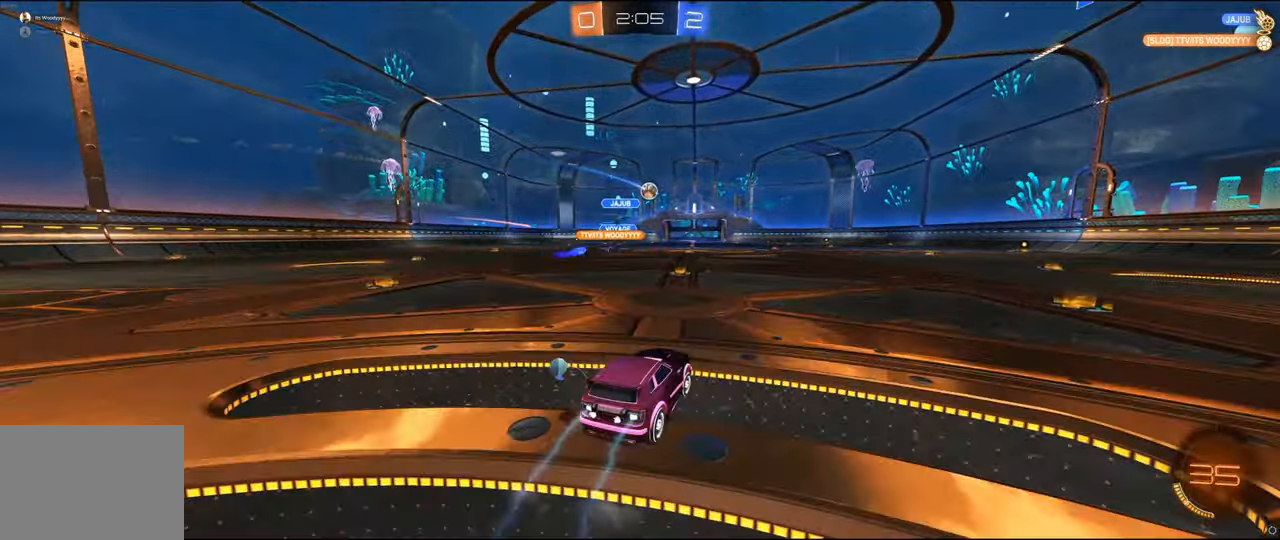
{"buttons": ["B"], "left_stick": "left", "right_stick": "center", "events": [[367, "left_stick", "center"], [384, "Y", "down"], [417, "B", "down"], [467, "Y", "up"], [467, "left_stick", "left"]]}
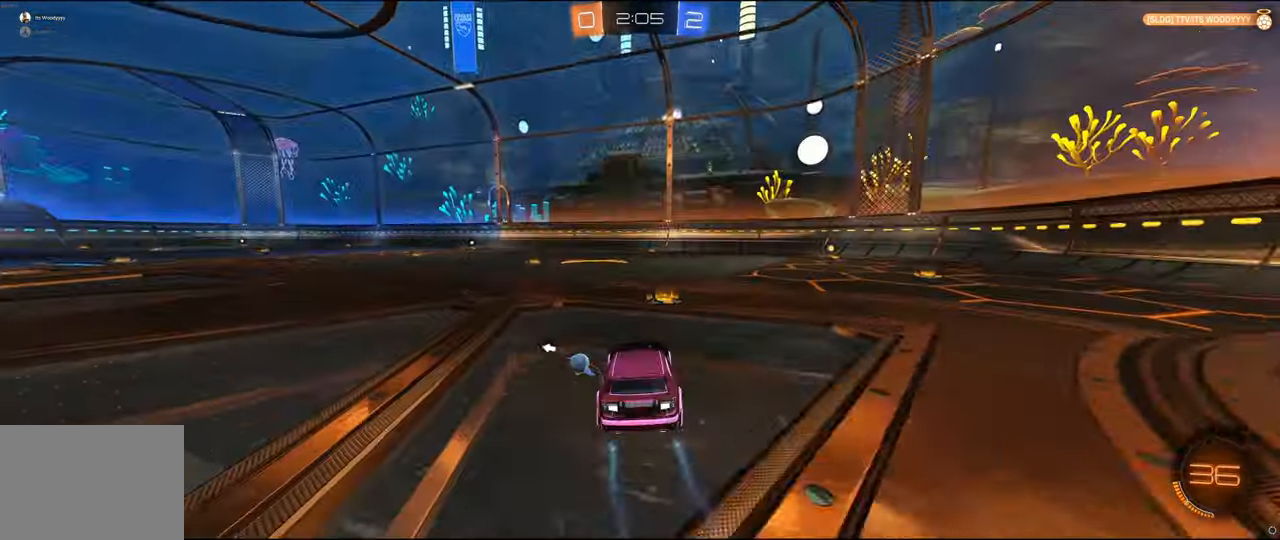
{"buttons": ["B"], "left_stick": "left", "right_stick": "center", "events": [[117, "left_stick", "center"], [367, "left_stick", "left"]]}
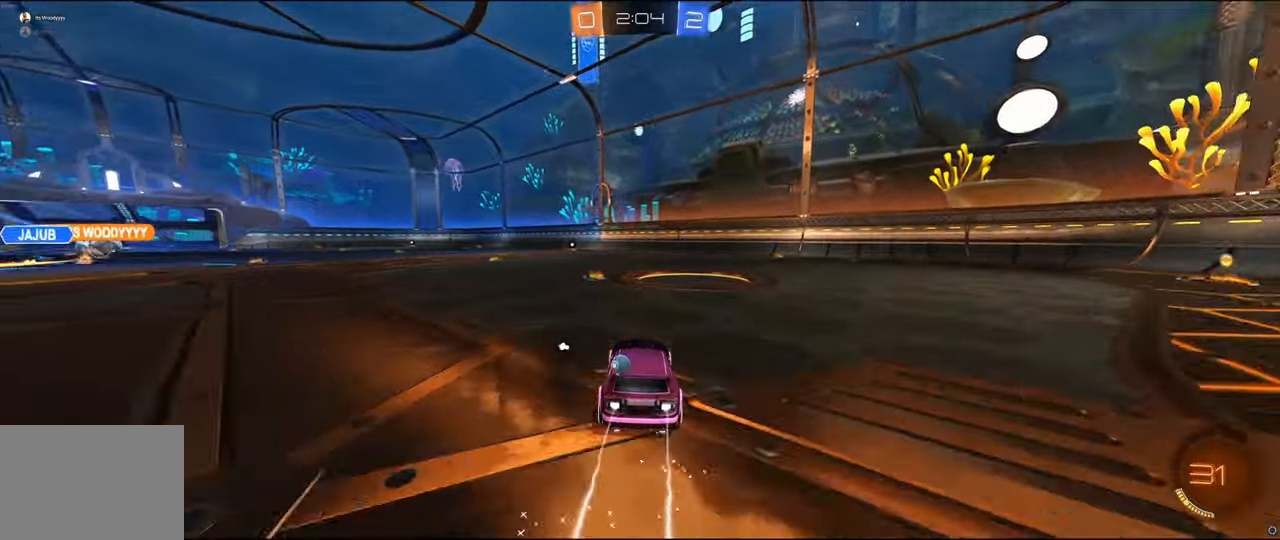
{"buttons": ["R1"], "left_stick": "up-right", "right_stick": "center", "events": [[17, "left_stick", "up-left"], [34, "A", "down"], [34, "R1", "down"], [134, "A", "up"], [167, "B", "up"], [184, "B", "down"], [234, "A", "down"], [234, "left_stick", "up-right"], [417, "A", "up"], [434, "B", "up"]]}
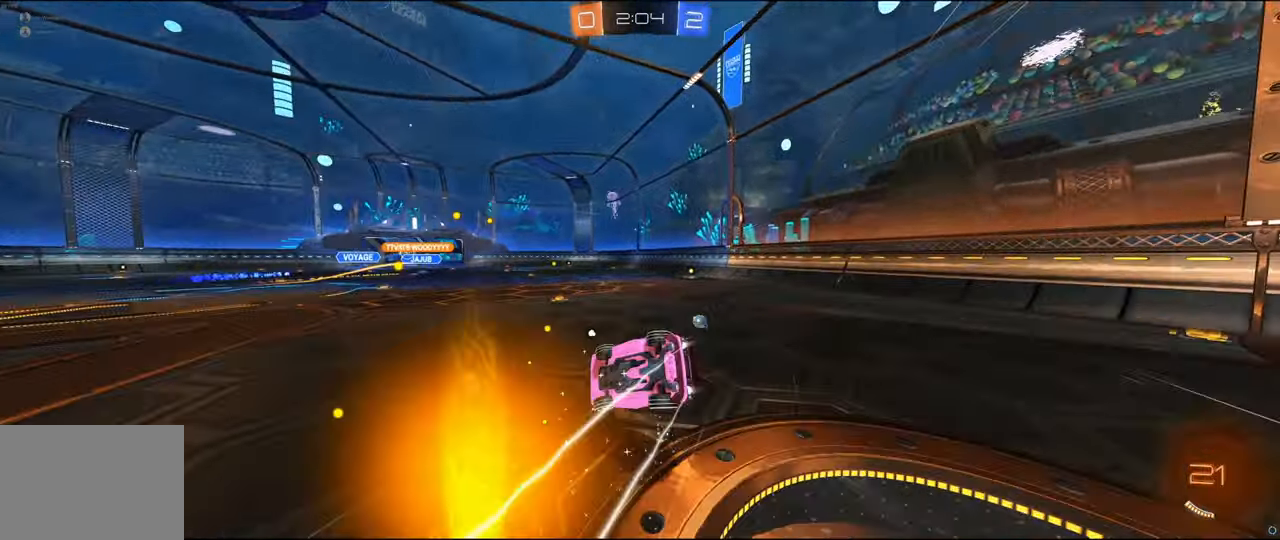
{"buttons": [], "left_stick": "center", "right_stick": "center", "events": [[17, "R1", "up"], [17, "left_stick", "center"], [217, "Y", "down"], [367, "Y", "up"]]}
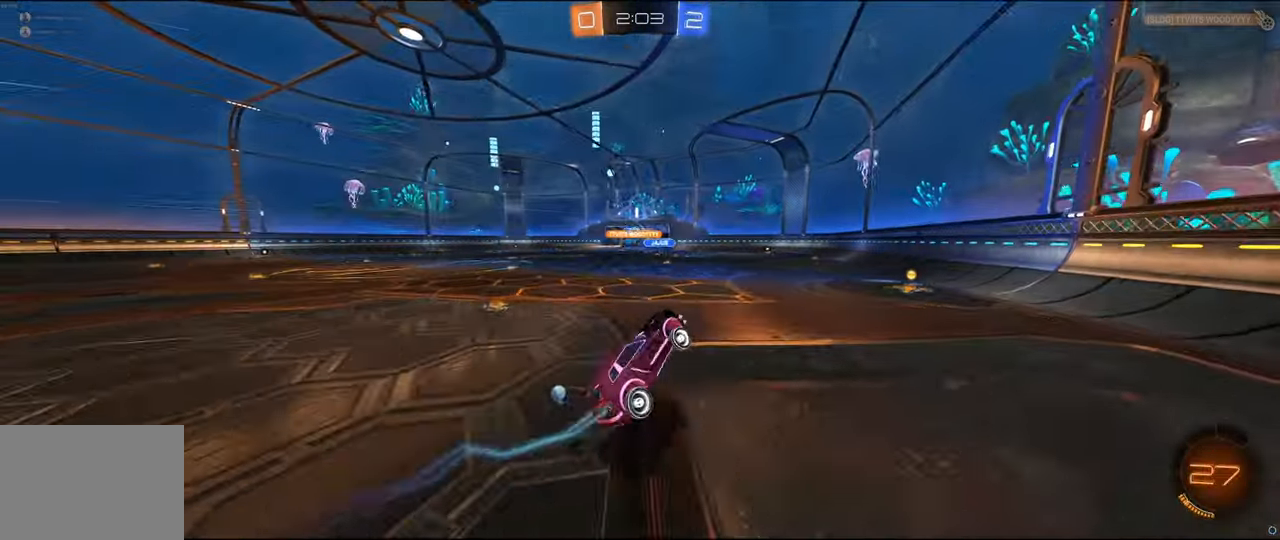
{"buttons": [], "left_stick": "left", "right_stick": "center", "events": [[267, "left_stick", "left"]]}
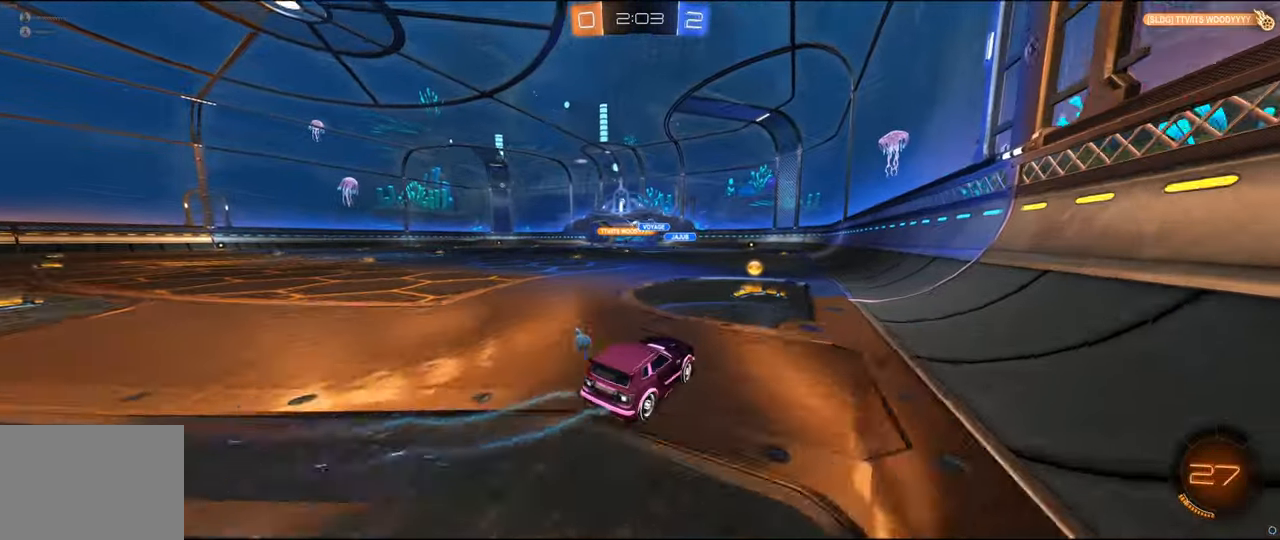
{"buttons": ["B"], "left_stick": "left", "right_stick": "center", "events": [[67, "left_stick", "center"], [234, "left_stick", "right"], [267, "B", "down"], [317, "left_stick", "center"], [384, "left_stick", "left"]]}
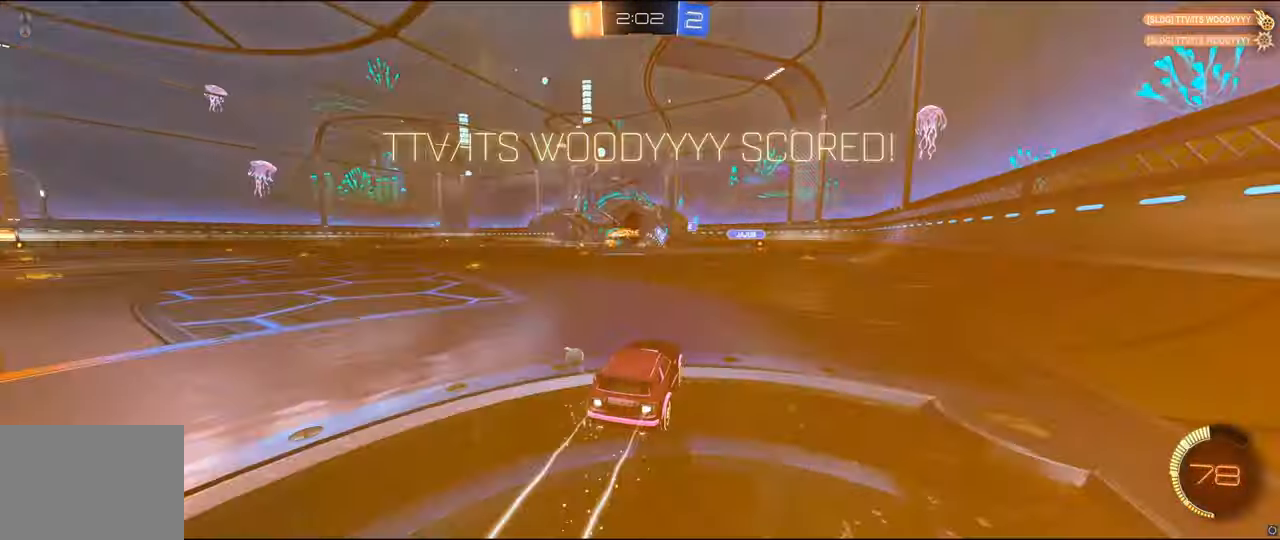
{"buttons": ["DPAD_UP"], "left_stick": "center", "right_stick": "center", "events": [[67, "left_stick", "center"], [117, "B", "up"], [334, "DPAD_LEFT", "down"], [417, "DPAD_LEFT", "up"], [467, "DPAD_UP", "down"]]}
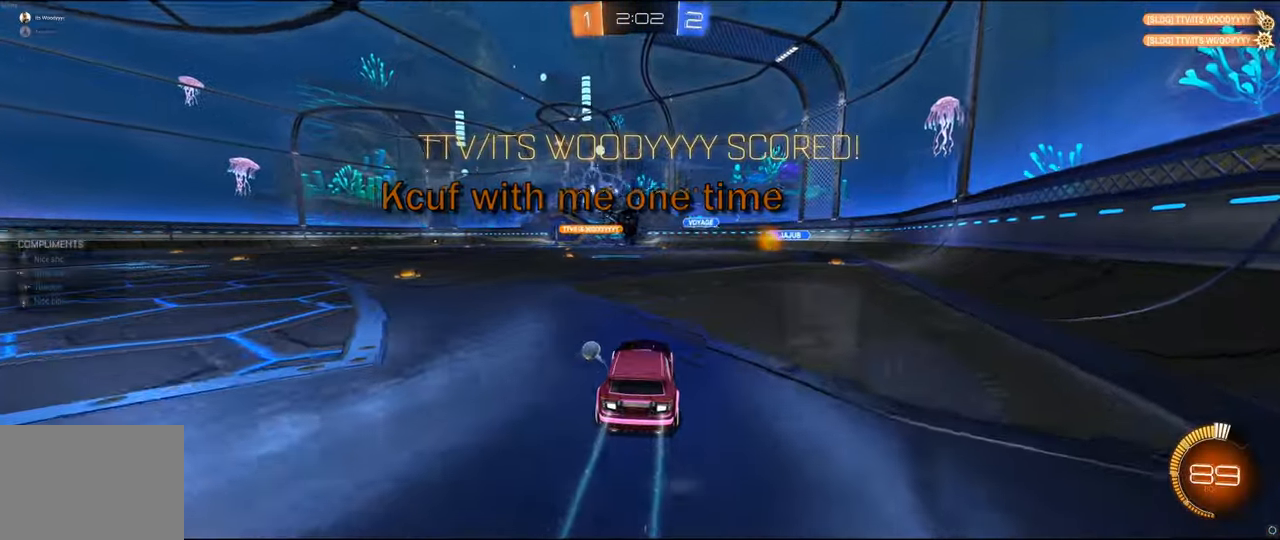
{"buttons": ["R1"], "left_stick": "left", "right_stick": "center", "events": [[34, "DPAD_UP", "up"], [166, "left_stick", "left"], [483, "R1", "down"]]}
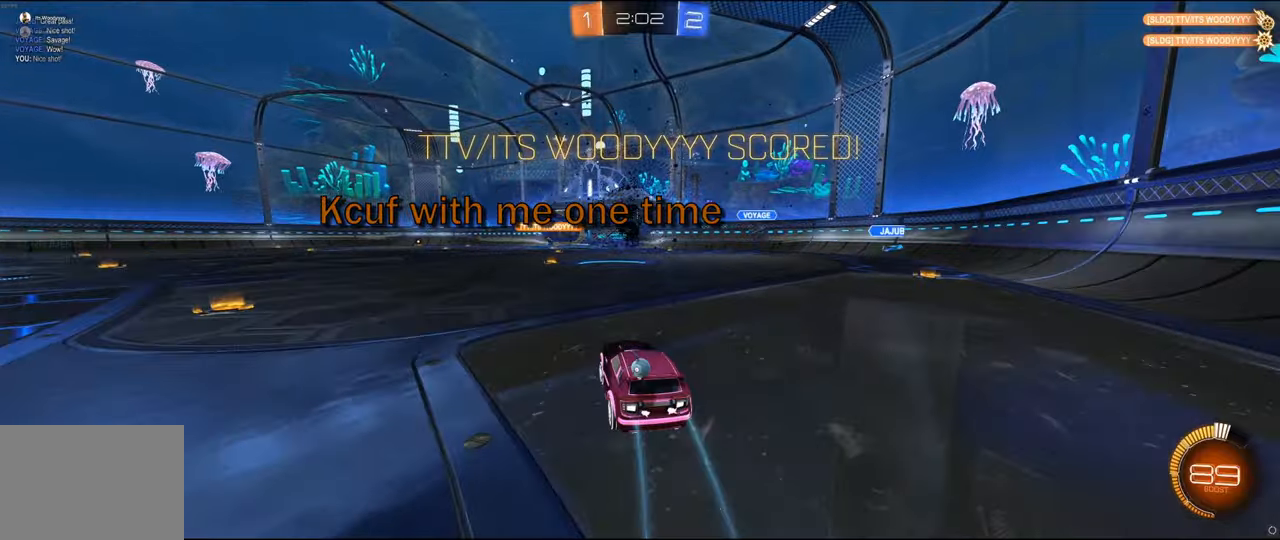
{"buttons": ["R1"], "left_stick": "down", "right_stick": "center", "events": [[16, "A", "down"], [116, "left_stick", "down-left"], [133, "A", "up"], [333, "left_stick", "down"]]}
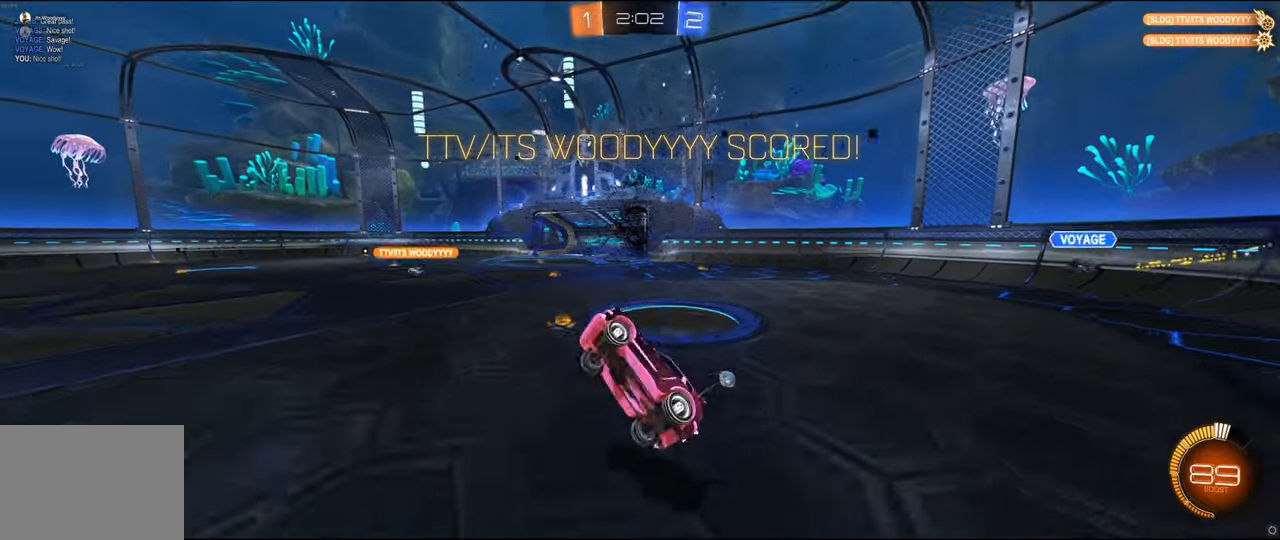
{"buttons": [], "left_stick": "down", "right_stick": "center", "events": [[133, "left_stick", "center"], [266, "R1", "up"], [316, "left_stick", "up"], [383, "A", "down"], [466, "A", "up"], [466, "left_stick", "down"]]}
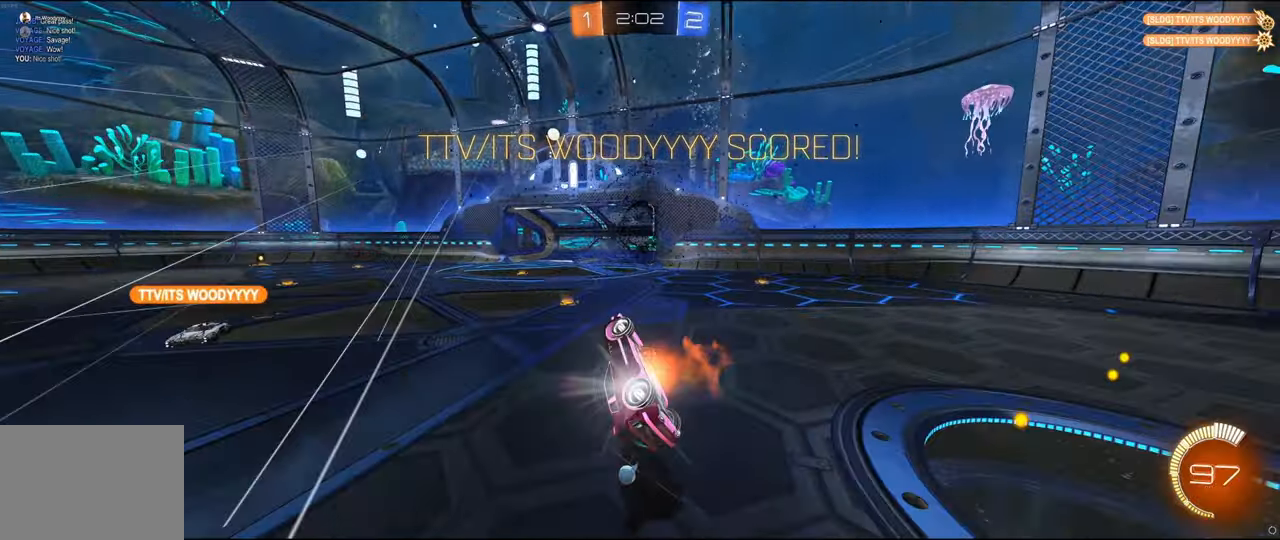
{"buttons": ["R1"], "left_stick": "down", "right_stick": "center", "events": [[16, "R1", "down"]]}
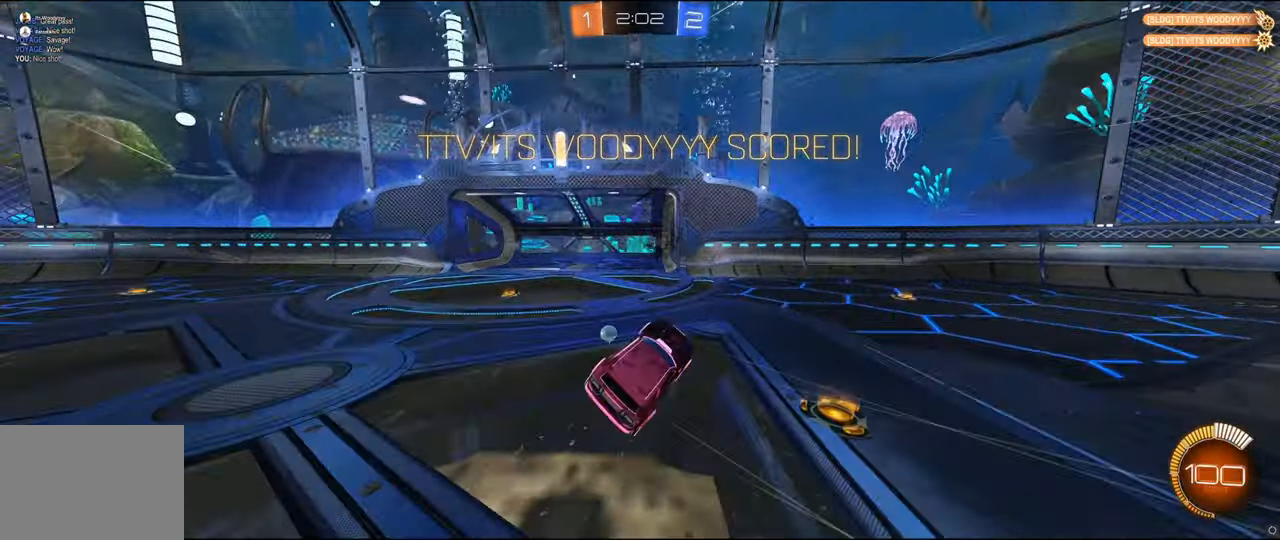
{"buttons": ["R1"], "left_stick": "down-left", "right_stick": "center", "events": [[83, "left_stick", "down-left"]]}
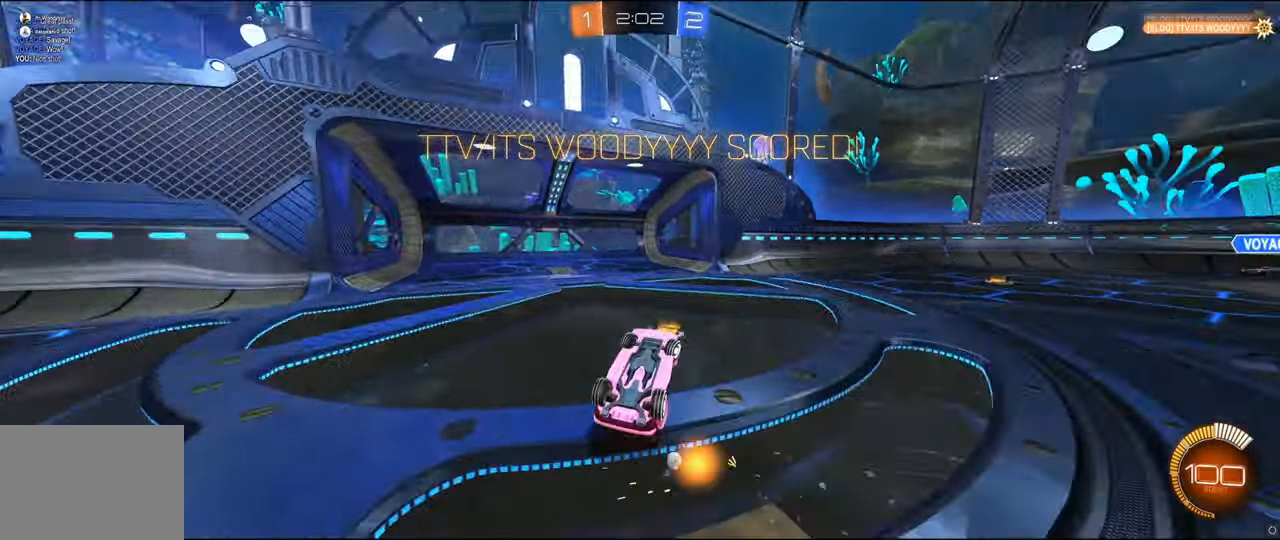
{"buttons": [], "left_stick": "center", "right_stick": "center", "events": [[116, "A", "down"], [133, "left_stick", "down"], [233, "A", "up"], [333, "A", "down"], [333, "left_stick", "center"], [416, "A", "up"], [416, "R1", "up"]]}
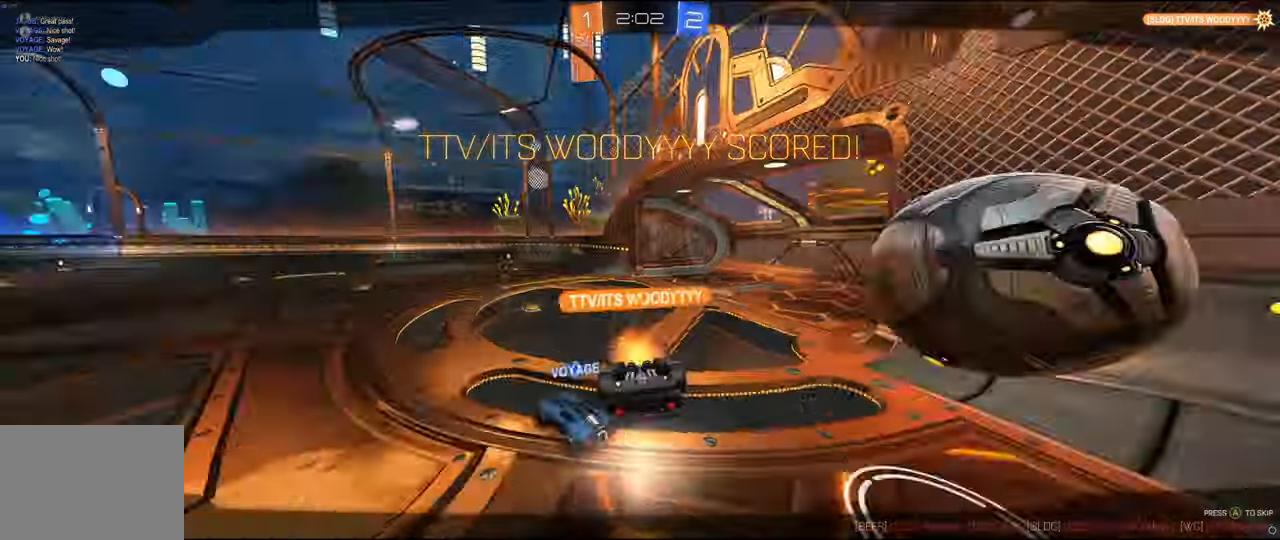
{"buttons": ["A"], "left_stick": "center", "right_stick": "center", "events": [[16, "A", "down"], [66, "A", "up"], [183, "A", "down"], [266, "A", "up"], [333, "A", "down"], [416, "A", "up"], [483, "A", "down"]]}
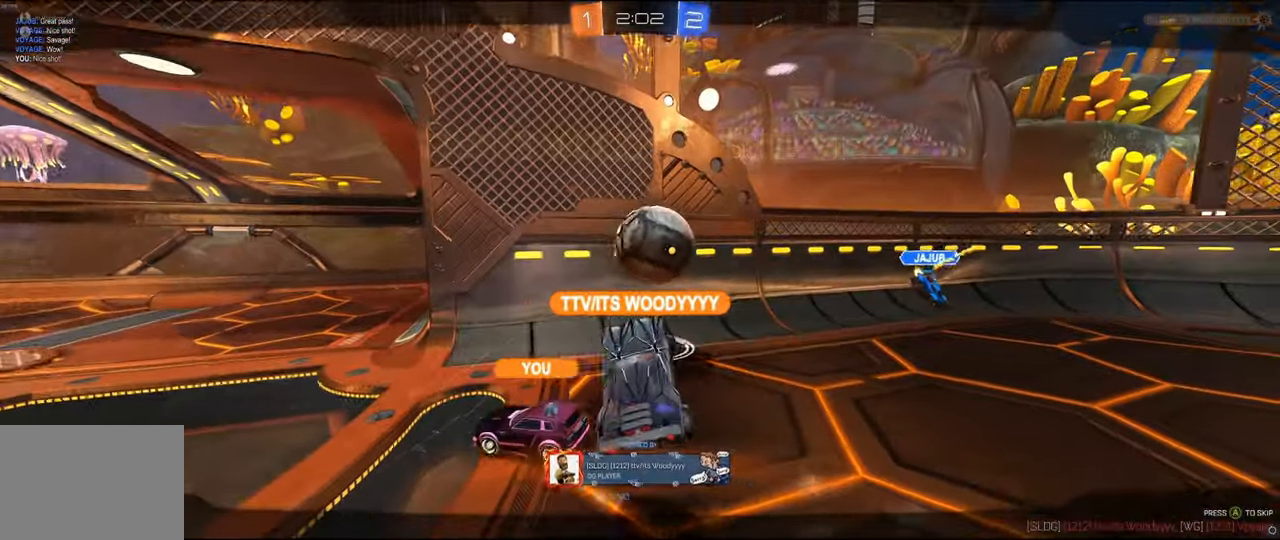
{"buttons": [], "left_stick": "center", "right_stick": "center", "events": [[66, "A", "up"], [166, "A", "down"], [266, "A", "up"], [333, "A", "down"], [416, "A", "up"]]}
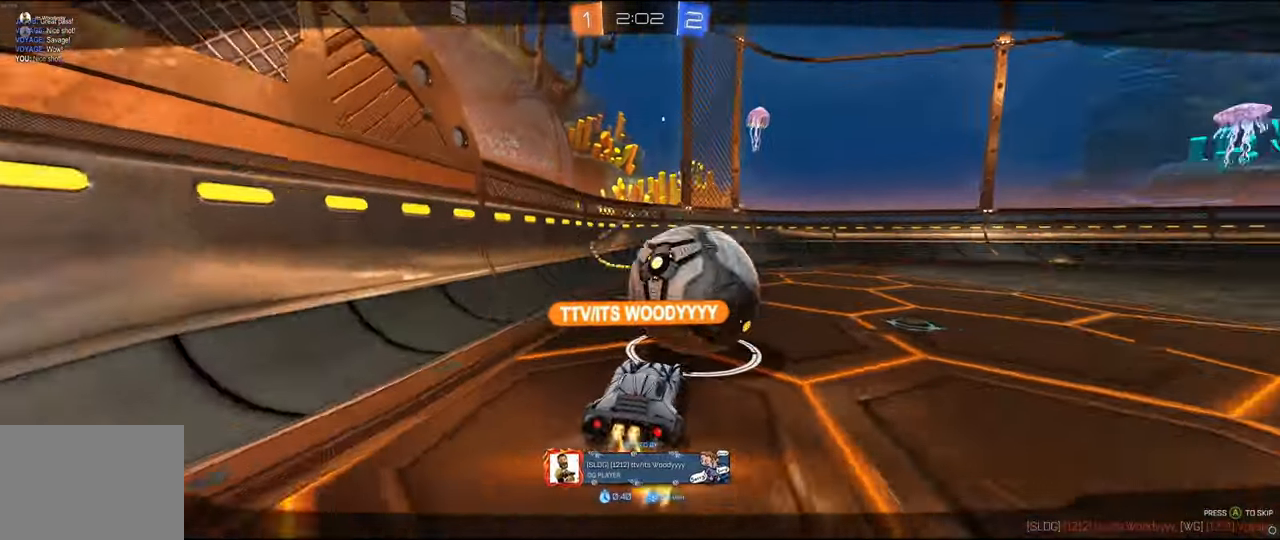
{"buttons": [], "left_stick": "center", "right_stick": "center", "events": [[16, "A", "down"], [116, "A", "up"], [183, "A", "down"], [283, "A", "up"], [366, "A", "down"], [466, "A", "up"]]}